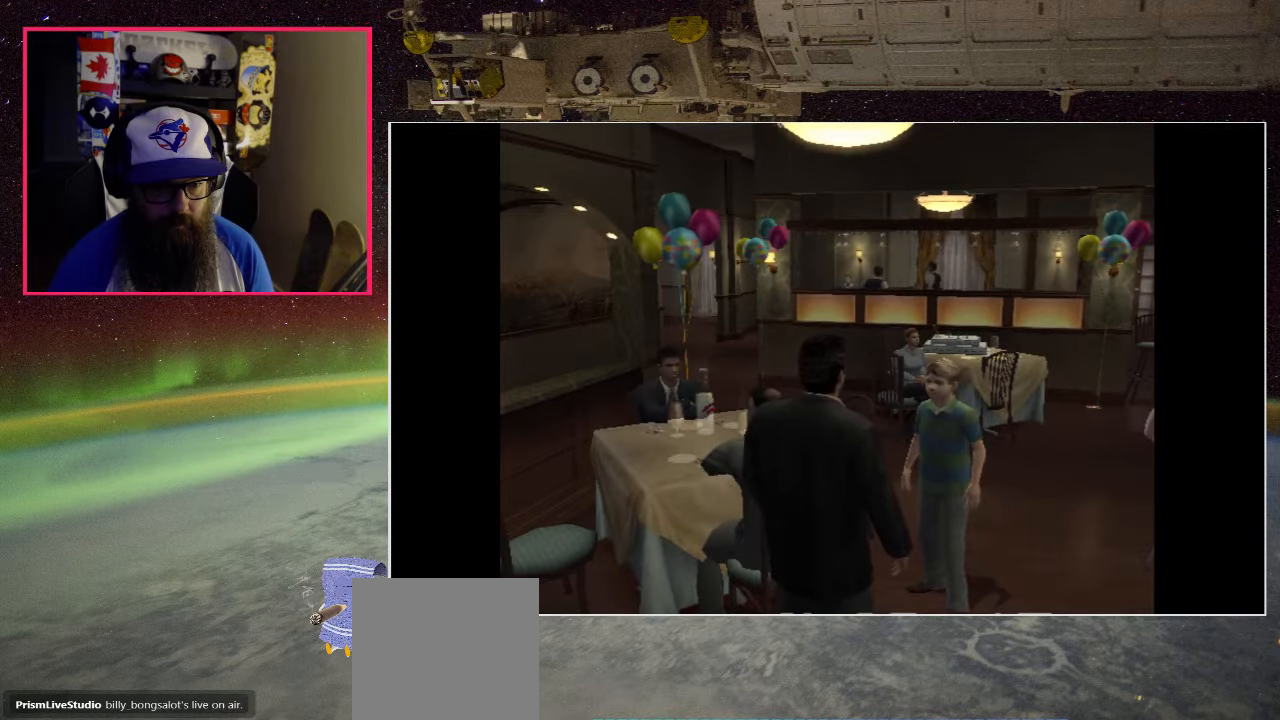
Gameplay with a controller (Xbox layout); each line is a JSON object with the inputs held at the frame after it. "events" lists button and stick changes between this image and that frame as [ms after this image, input, new state], when the widget could be followed in between.
{"buttons": [], "left_stick": "left", "right_stick": "center", "events": [[50, "left_stick", "left"]]}
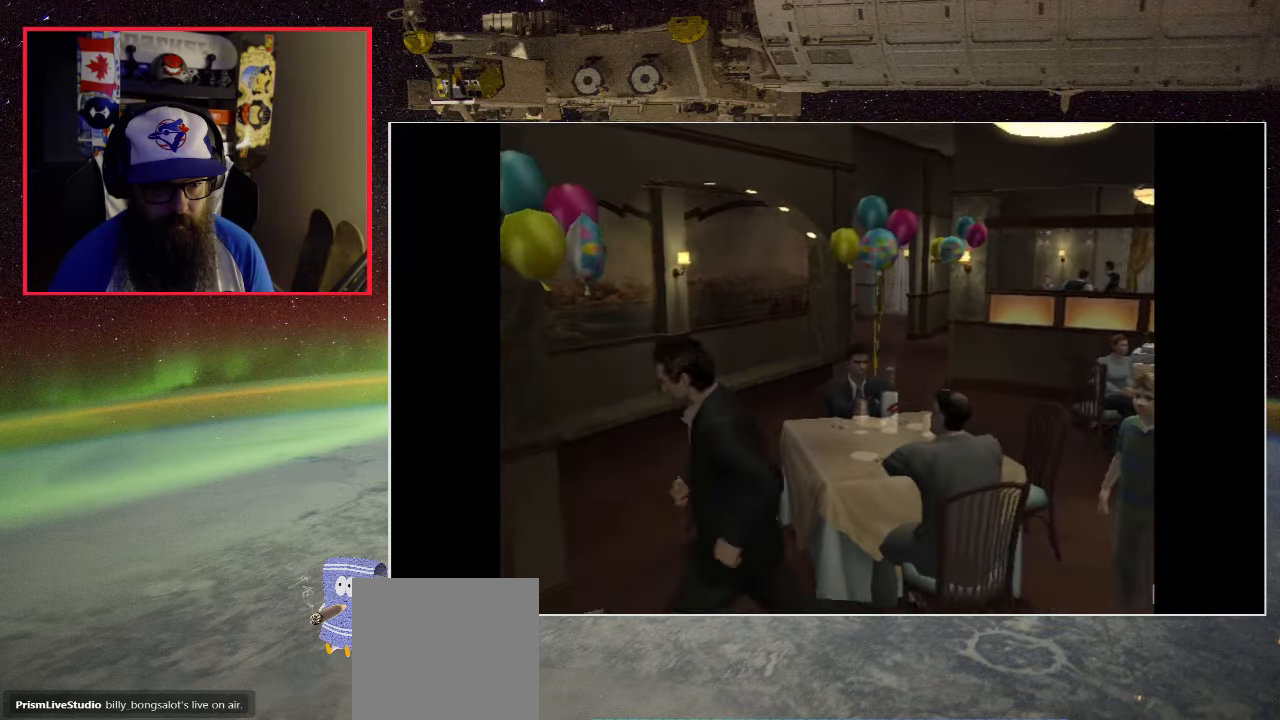
{"buttons": [], "left_stick": "up-right", "right_stick": "center", "events": [[150, "left_stick", "up"], [334, "left_stick", "up-right"]]}
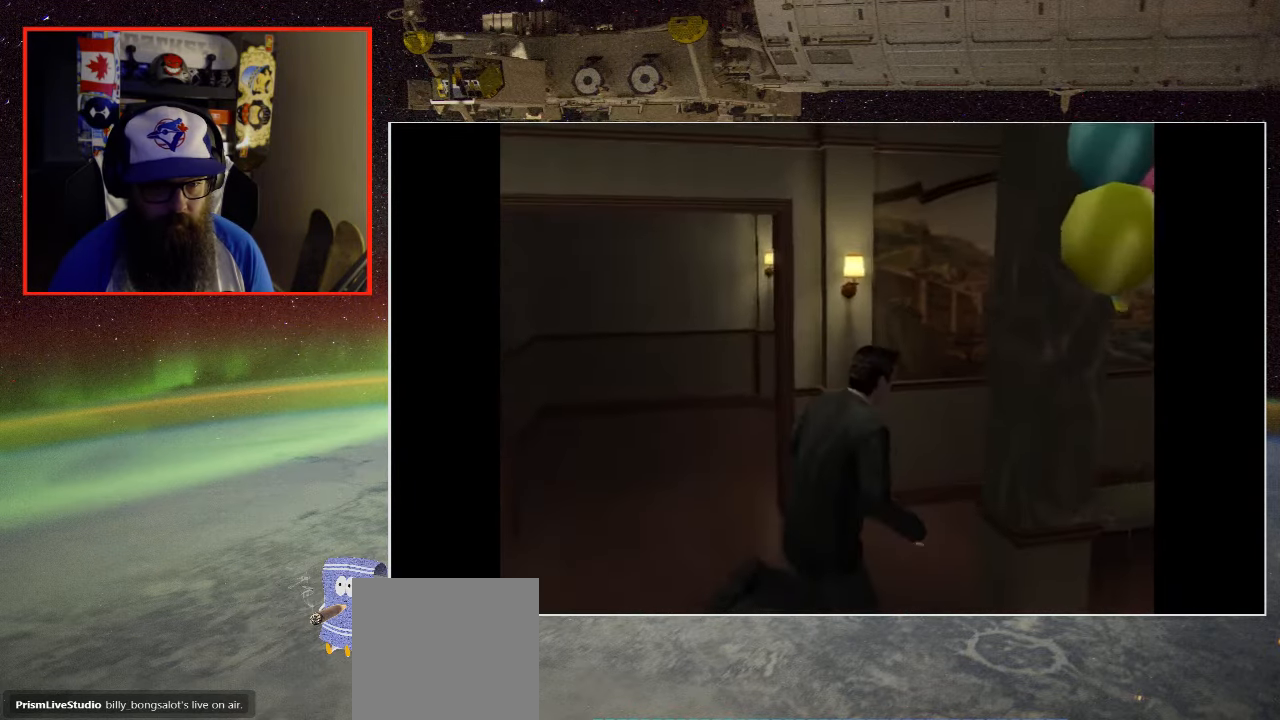
{"buttons": [], "left_stick": "center", "right_stick": "center", "events": [[267, "left_stick", "center"]]}
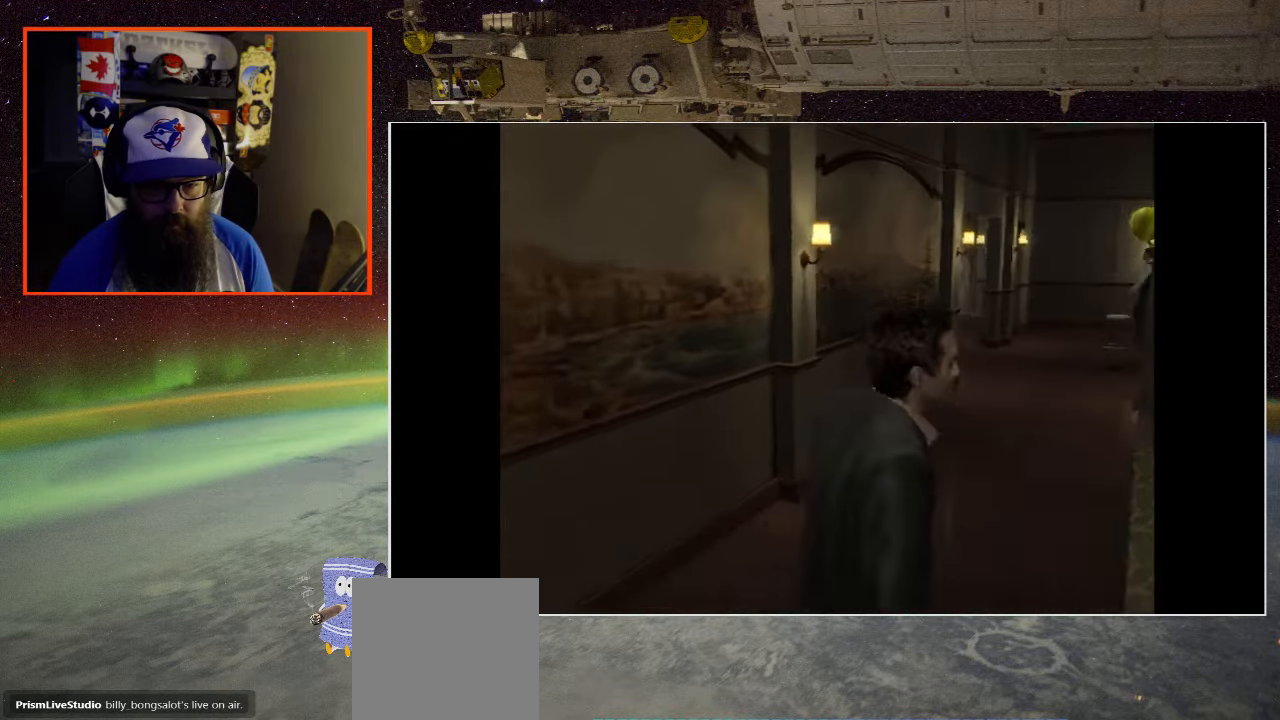
{"buttons": [], "left_stick": "center", "right_stick": "center", "events": [[100, "right_stick", "right"], [300, "right_stick", "center"]]}
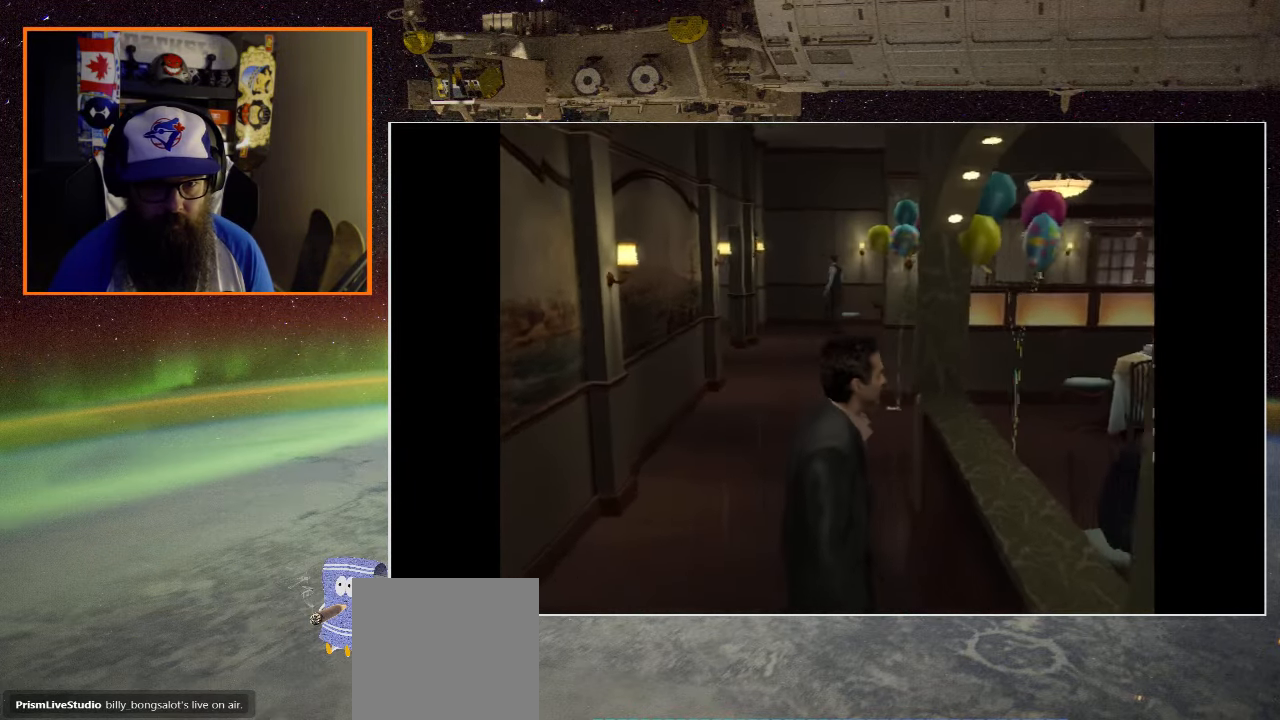
{"buttons": [], "left_stick": "down-right", "right_stick": "right", "events": [[134, "right_stick", "right"], [350, "left_stick", "down-right"]]}
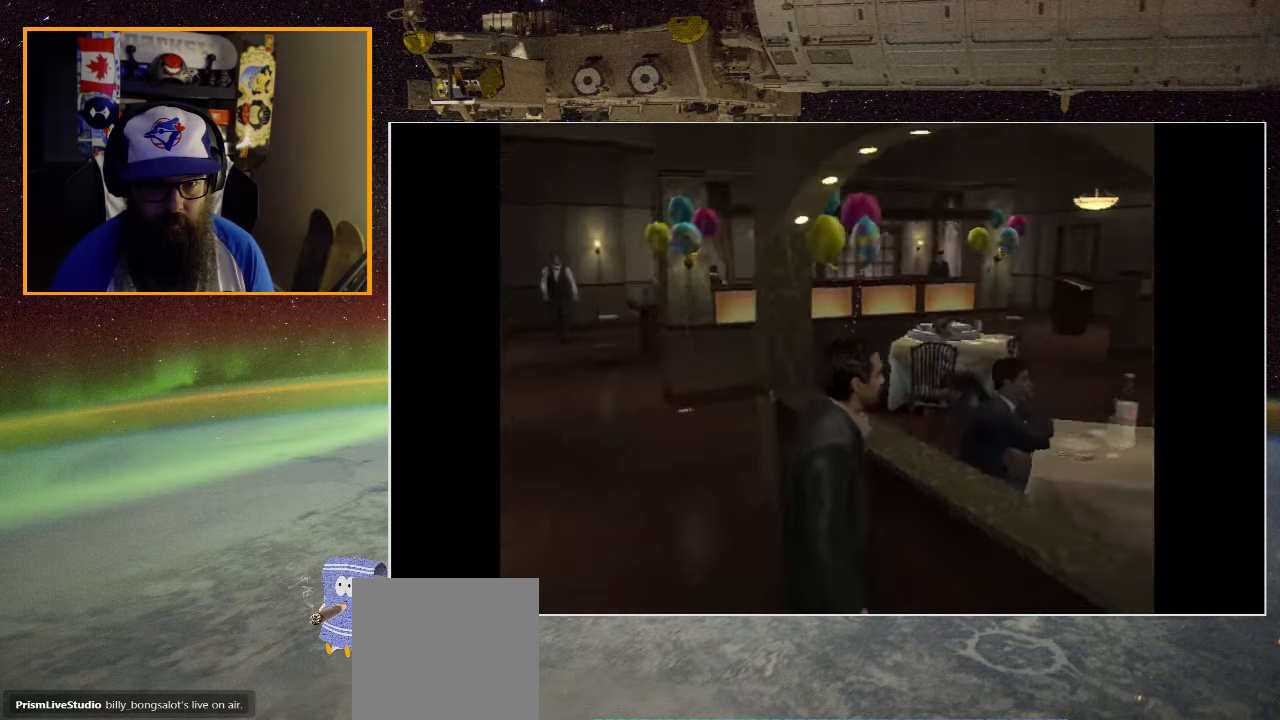
{"buttons": [], "left_stick": "up", "right_stick": "center", "events": [[150, "right_stick", "center"], [167, "left_stick", "right"], [500, "left_stick", "up"]]}
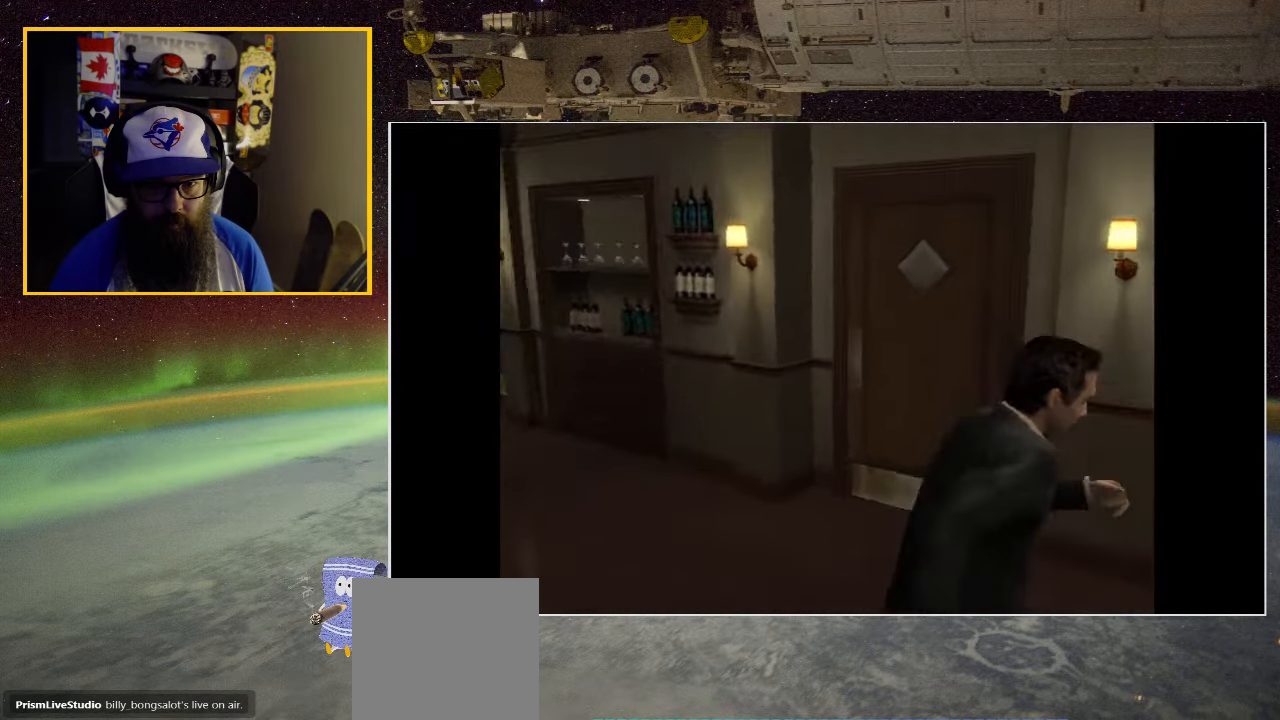
{"buttons": [], "left_stick": "up-left", "right_stick": "center", "events": [[84, "right_stick", "left"], [117, "left_stick", "up-left"], [384, "right_stick", "center"]]}
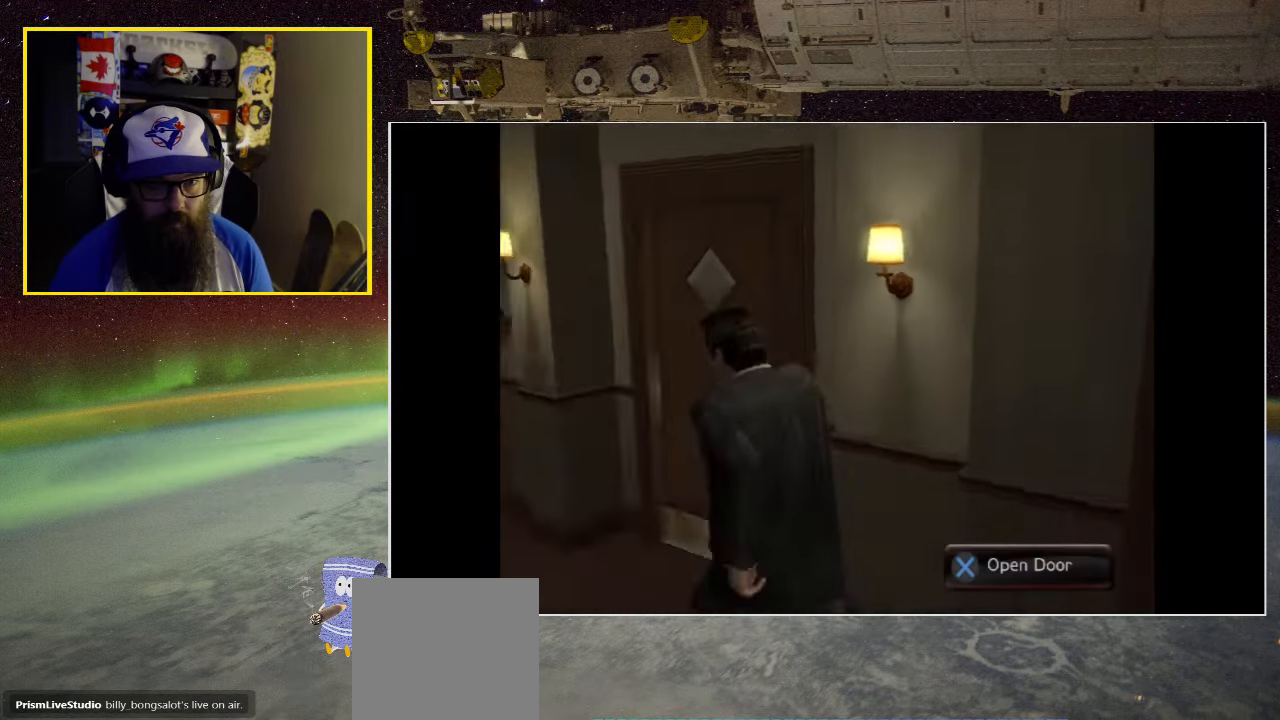
{"buttons": [], "left_stick": "center", "right_stick": "center", "events": [[150, "left_stick", "center"]]}
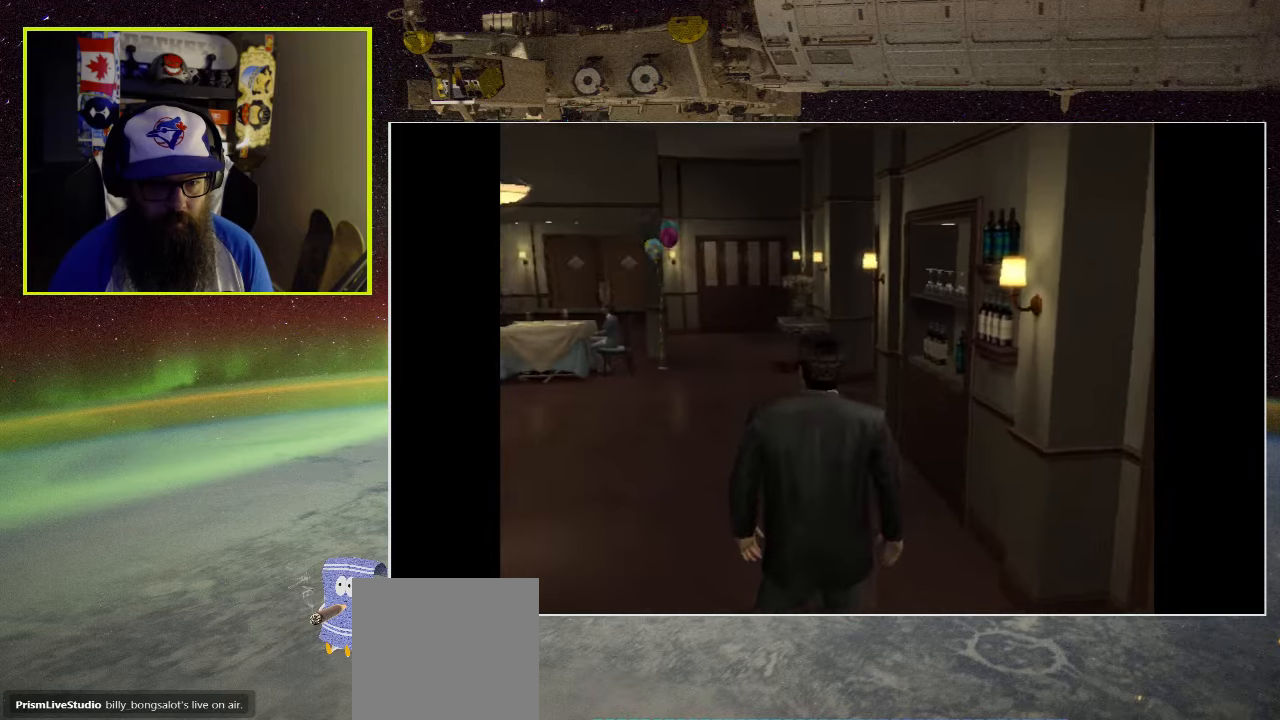
{"buttons": [], "left_stick": "up-left", "right_stick": "center", "events": [[183, "left_stick", "up"], [366, "left_stick", "up-left"]]}
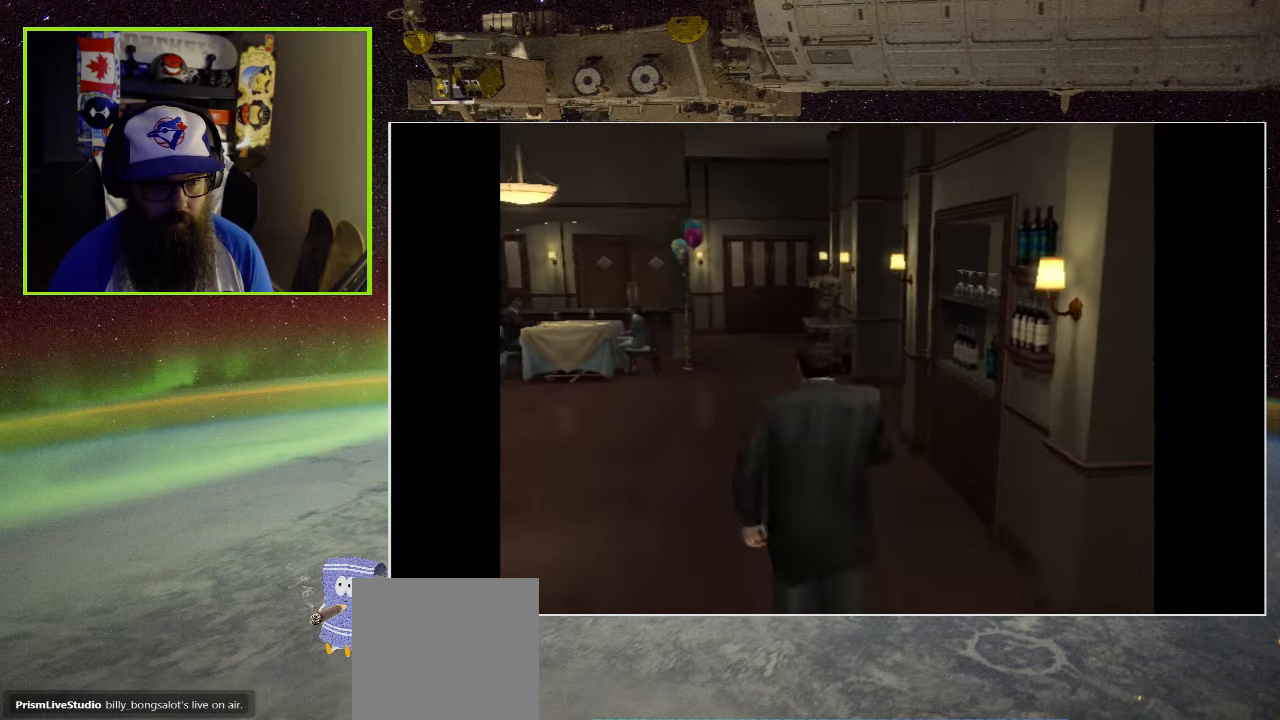
{"buttons": [], "left_stick": "center", "right_stick": "center", "events": [[216, "left_stick", "center"]]}
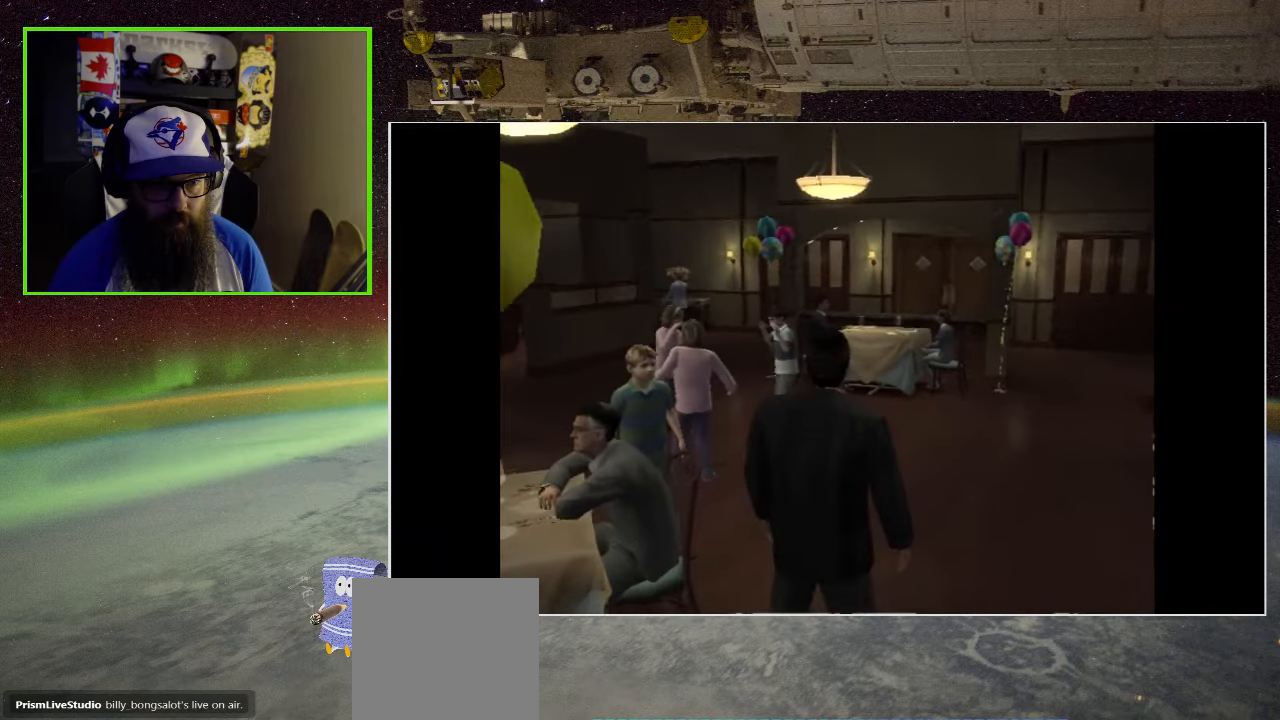
{"buttons": [], "left_stick": "center", "right_stick": "center", "events": []}
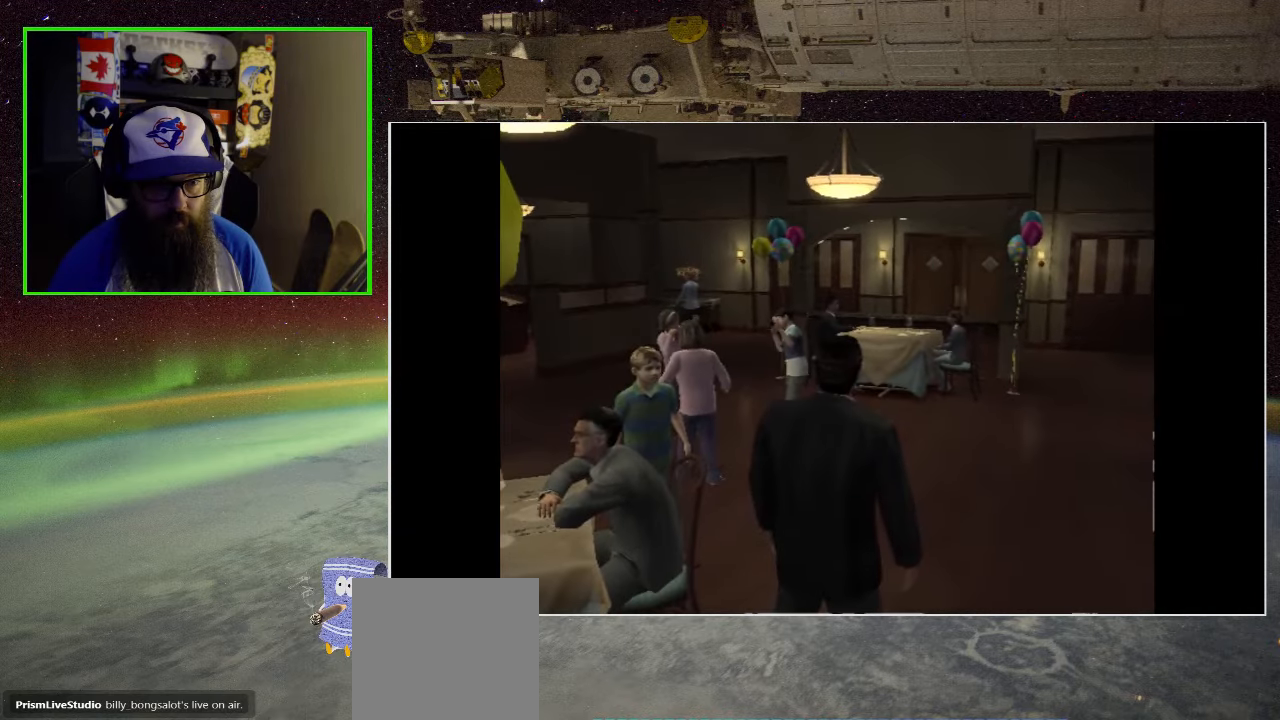
{"buttons": [], "left_stick": "center", "right_stick": "right", "events": [[216, "right_stick", "right"]]}
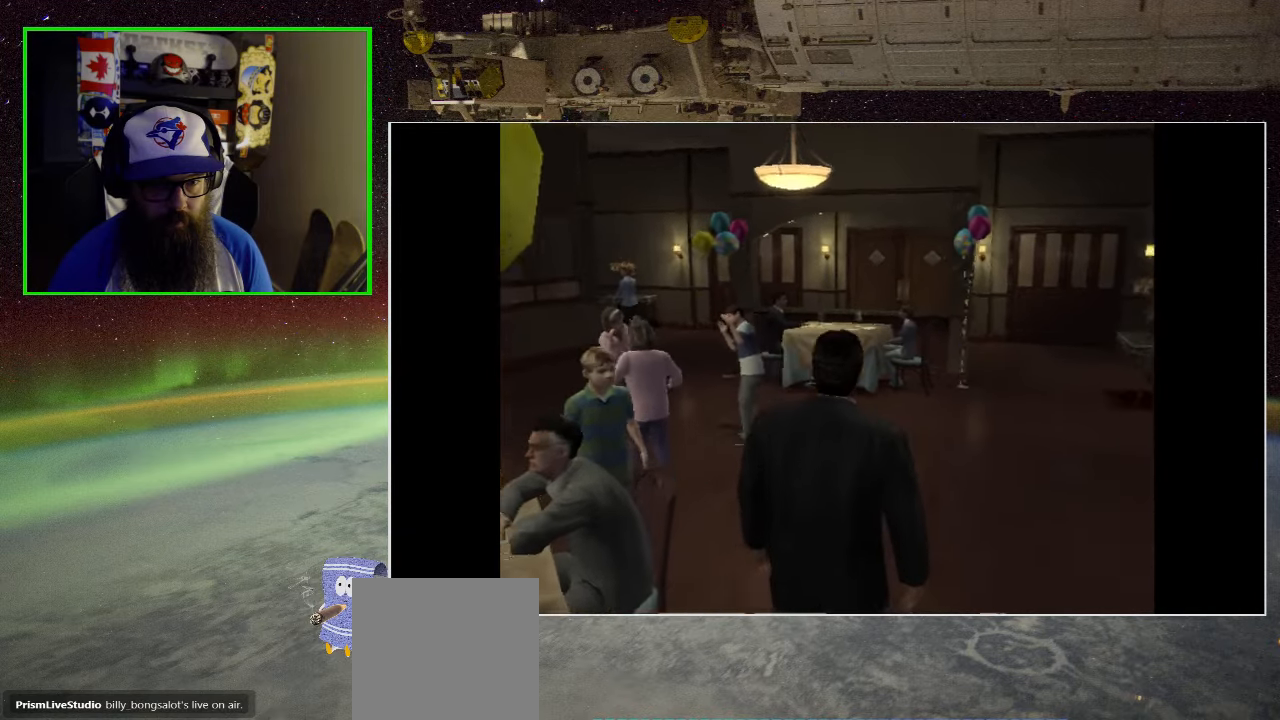
{"buttons": [], "left_stick": "center", "right_stick": "center", "events": [[283, "right_stick", "center"]]}
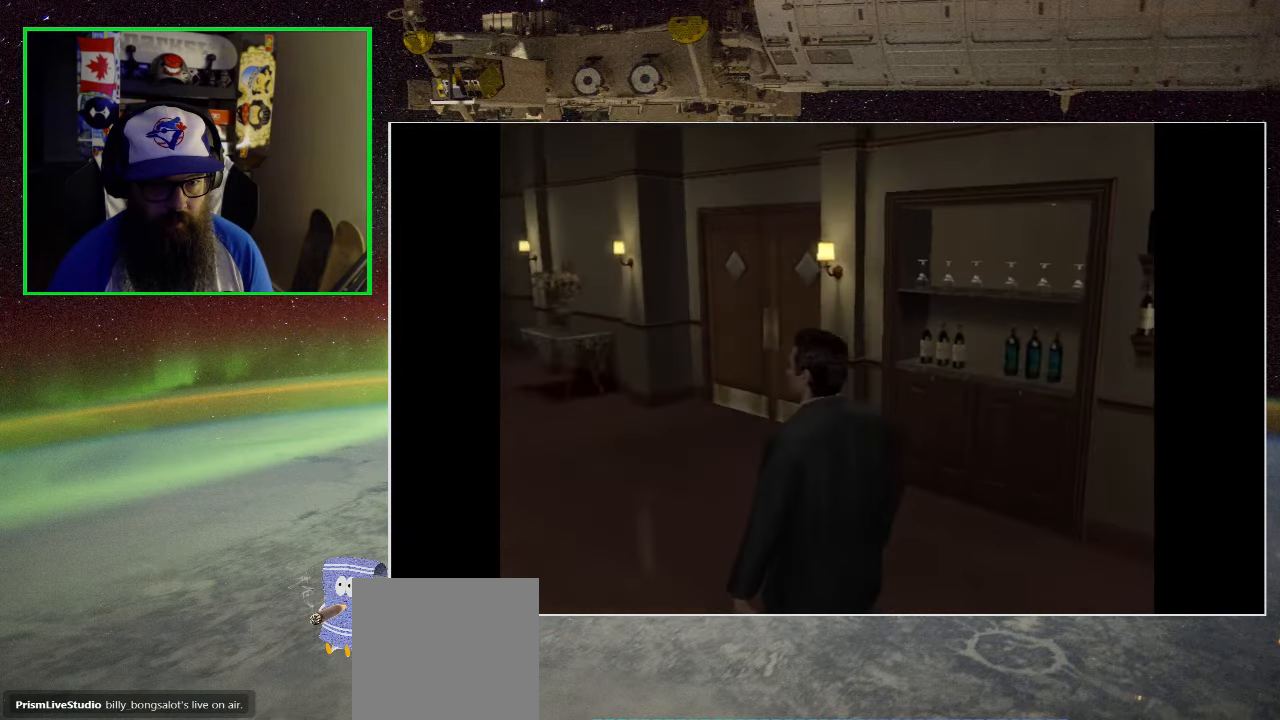
{"buttons": [], "left_stick": "center", "right_stick": "right", "events": [[366, "right_stick", "right"]]}
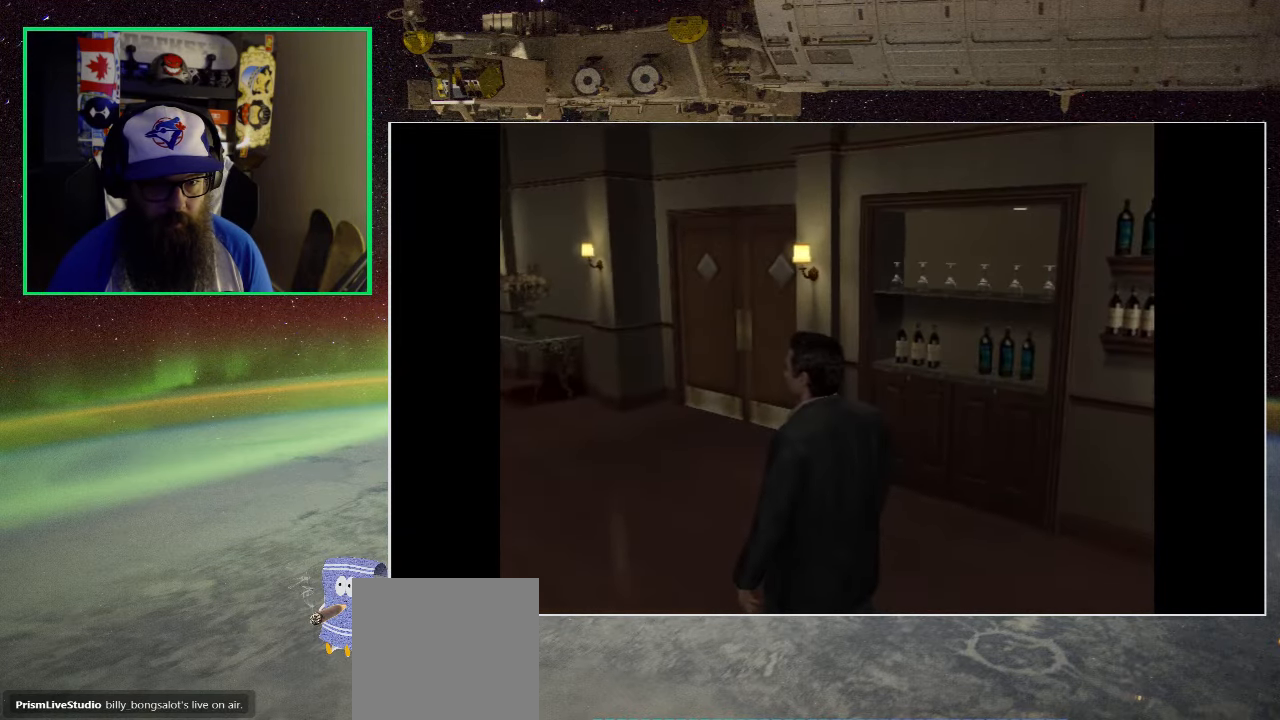
{"buttons": [], "left_stick": "center", "right_stick": "right", "events": []}
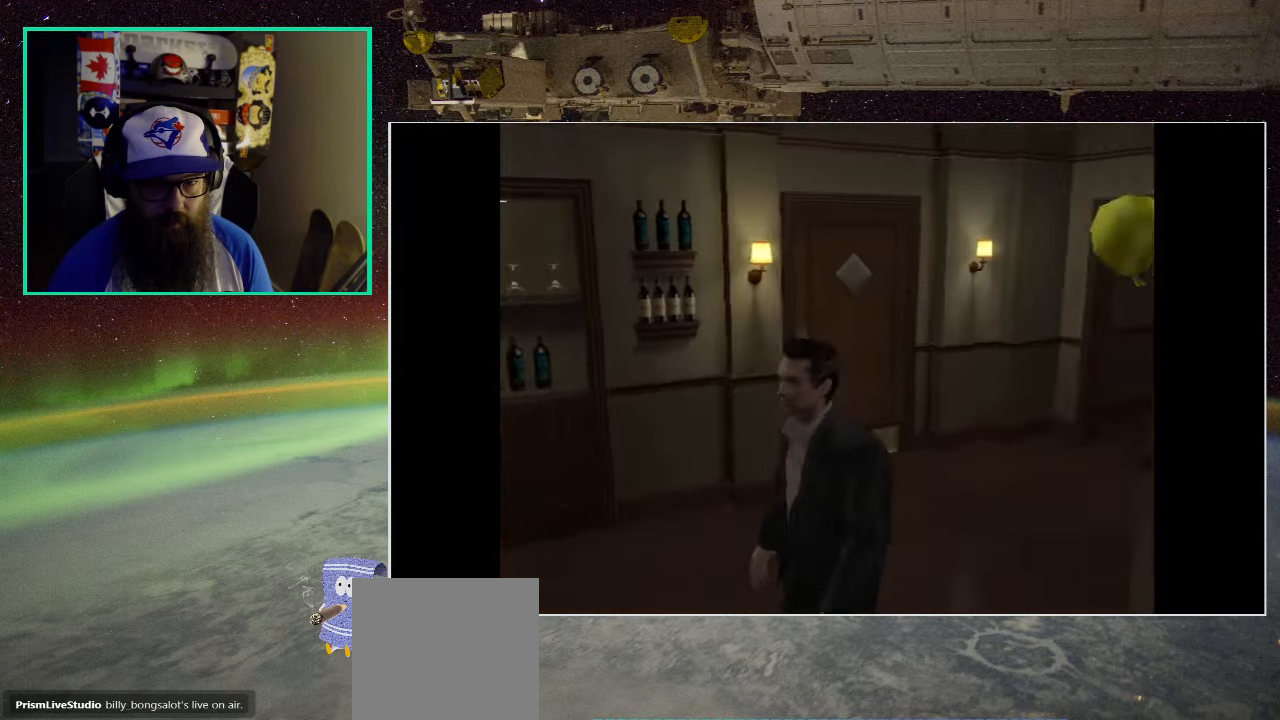
{"buttons": [], "left_stick": "center", "right_stick": "right", "events": []}